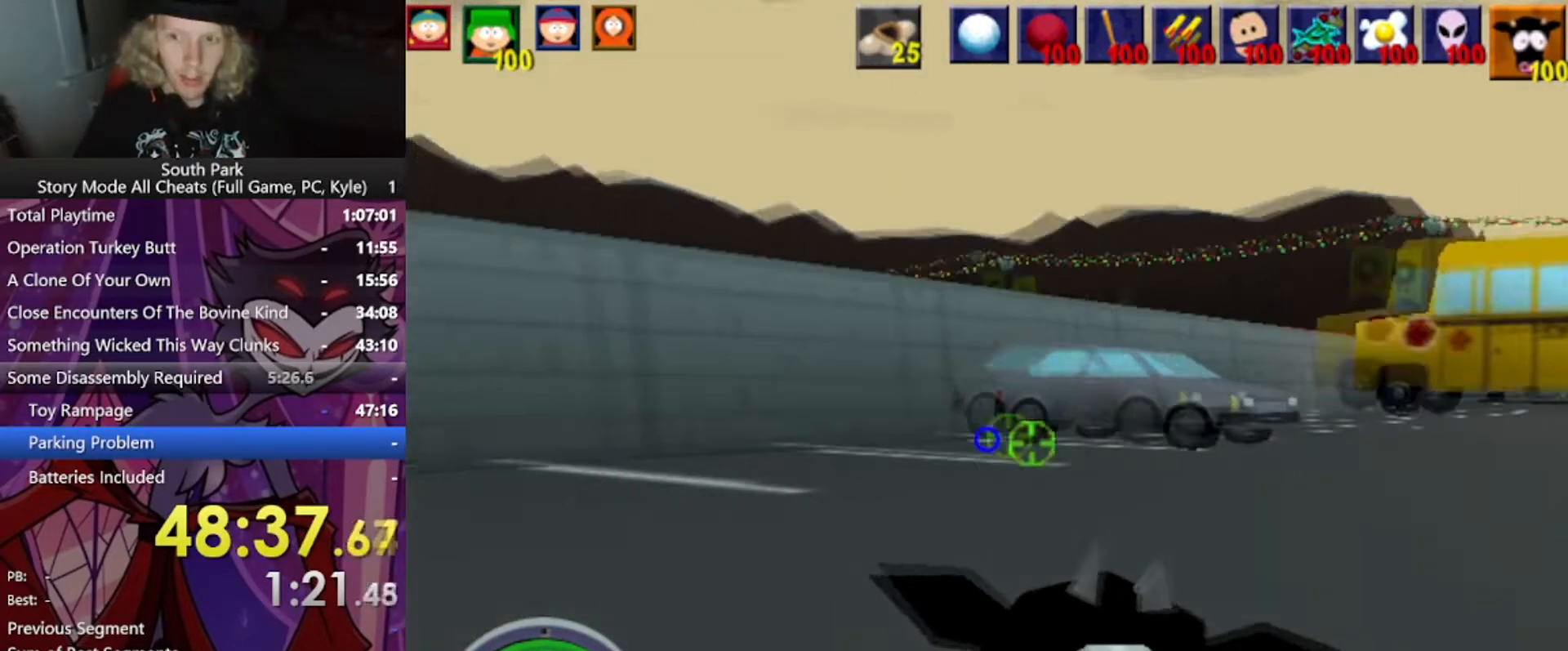
Gameplay with keyboard and mouse; each line is a JSON object with the keys and mouse buttons held at the frame after it. "events" lists presses ("down") and releases ("up") of "1", "2", "3", "4", "5", "a", "alt", "b", "c", "ctrl", "d", "e", "f", "g", "q", "r", "s", "shift", "space", "t", "tab", "tilde", "v", "w", "x", "z", "mouse_left", "mouse_wheel", "mouse_right", "mouse_mb4" and "mouse_mb5" between this image and that frame as [ms after this image, input, new state], when the widget could be followed in between. "mouse_left", "mouse_wheel", "mouse_right", "mouse_mb4", "mouse_mb5" = the "left", "wheel", "right", "mb4", "mb5" buttons of the "mouse" list. No other keys are recorded. "wheel" means that the mouse wheel is clicked or scrolled. Mouse movement is not recorded.
{"keys": ["a", "w"], "mouse": [], "events": []}
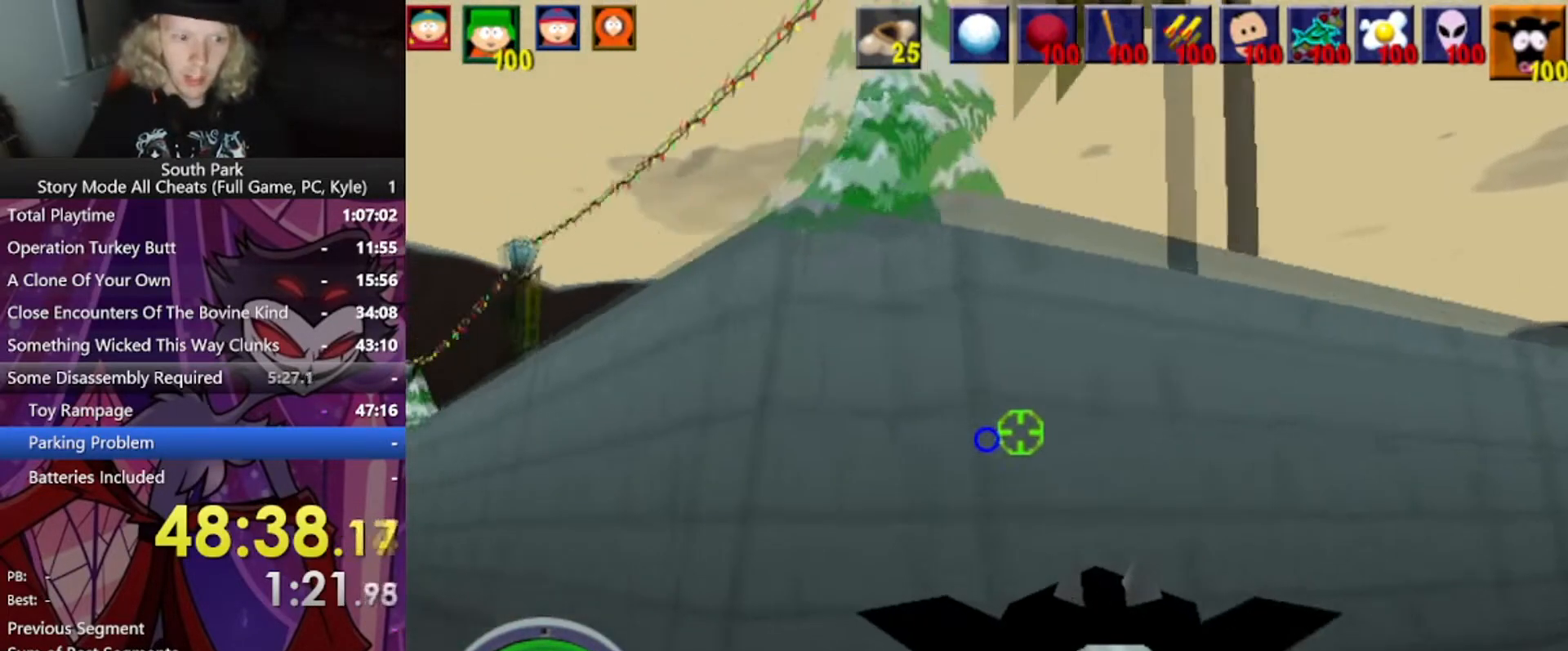
{"keys": ["a", "w"], "mouse": [], "events": []}
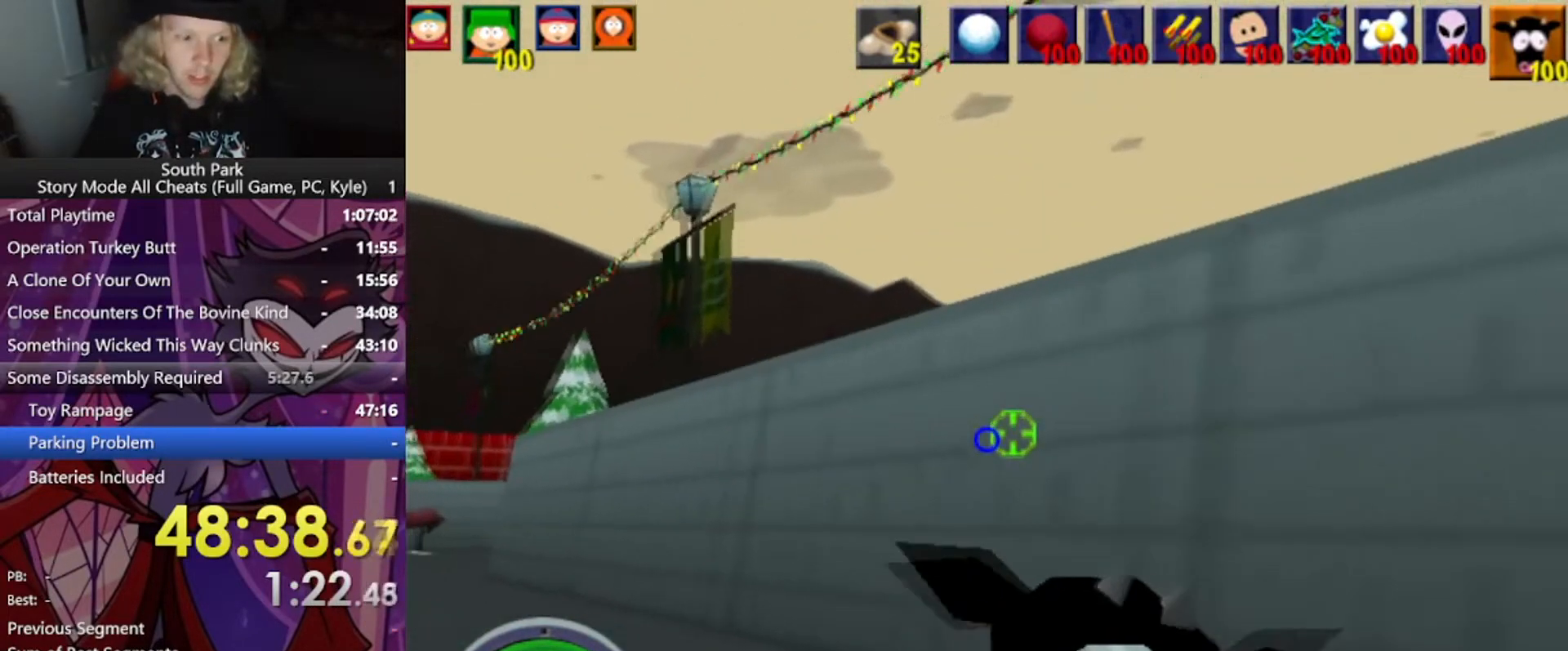
{"keys": ["a", "w"], "mouse": [], "events": []}
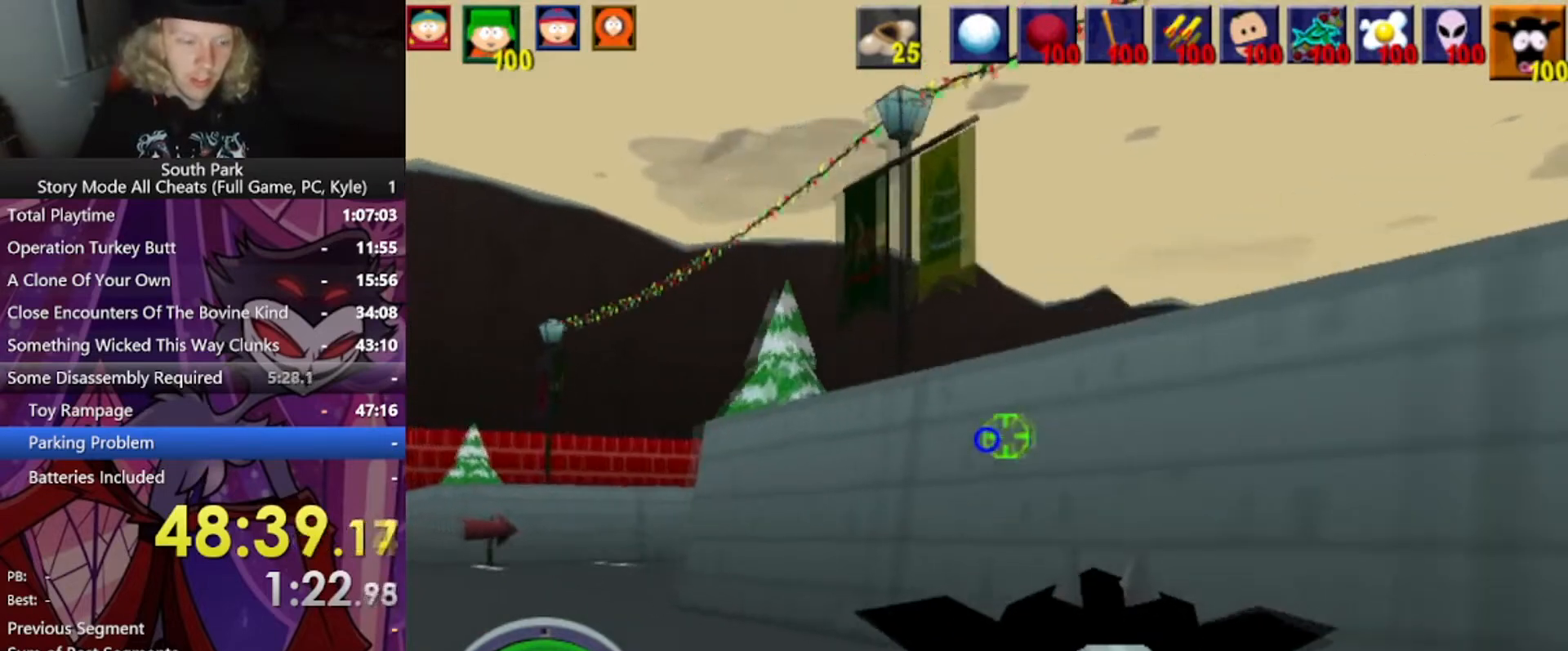
{"keys": ["a", "w"], "mouse": [], "events": []}
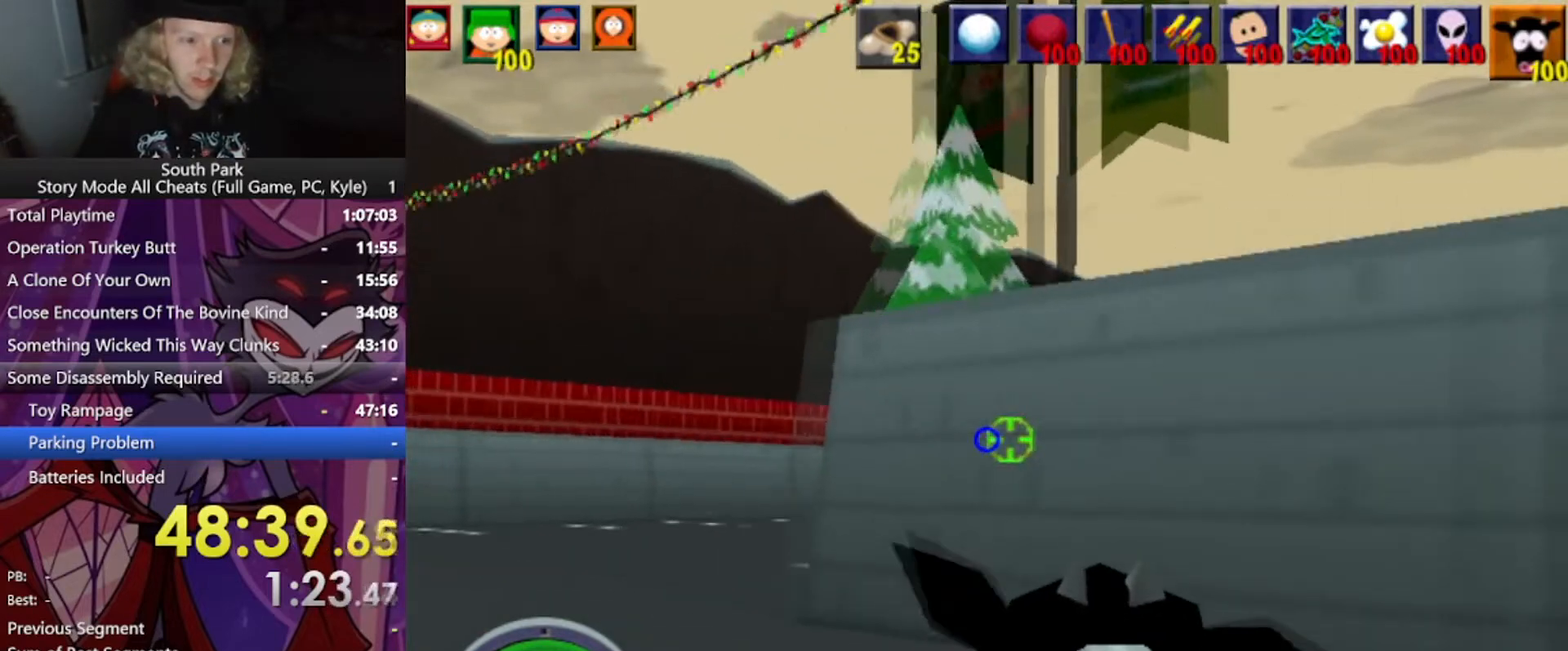
{"keys": ["a", "w"], "mouse": [], "events": []}
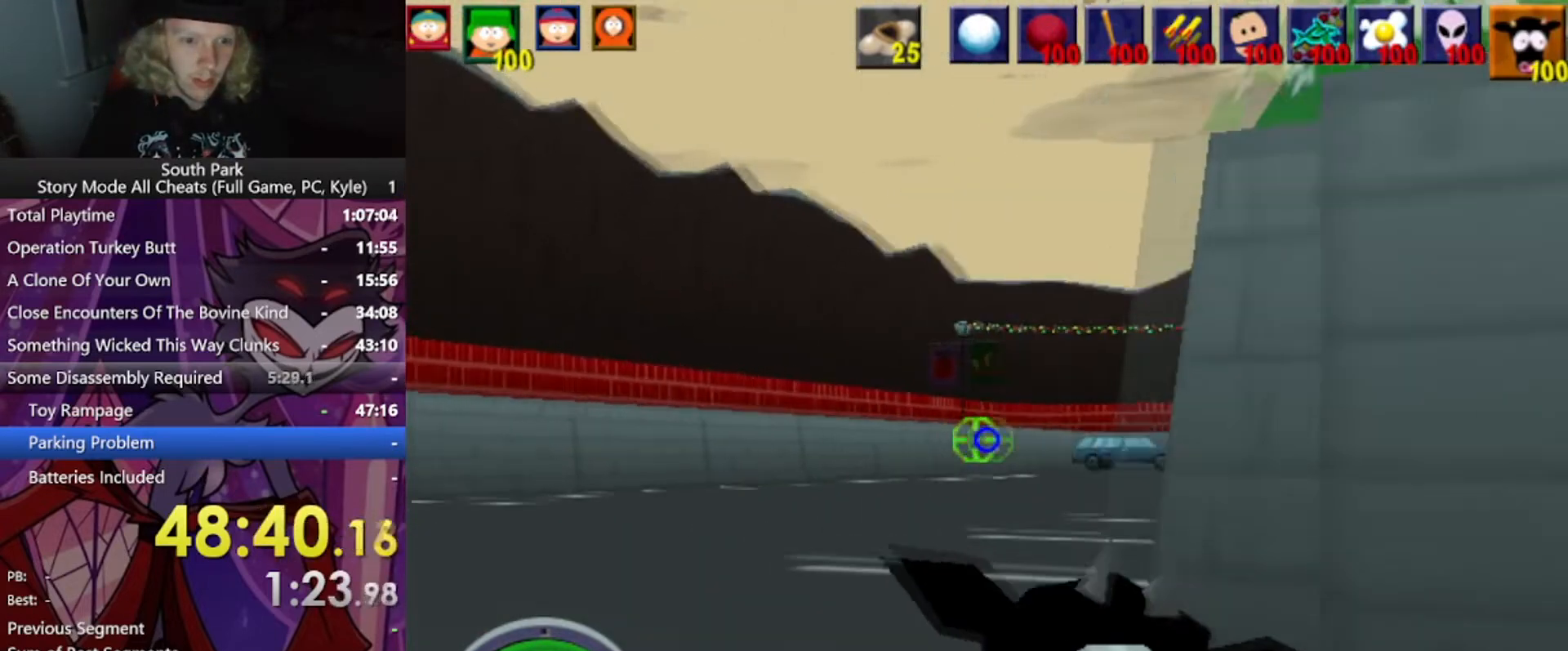
{"keys": ["a", "w"], "mouse": [], "events": []}
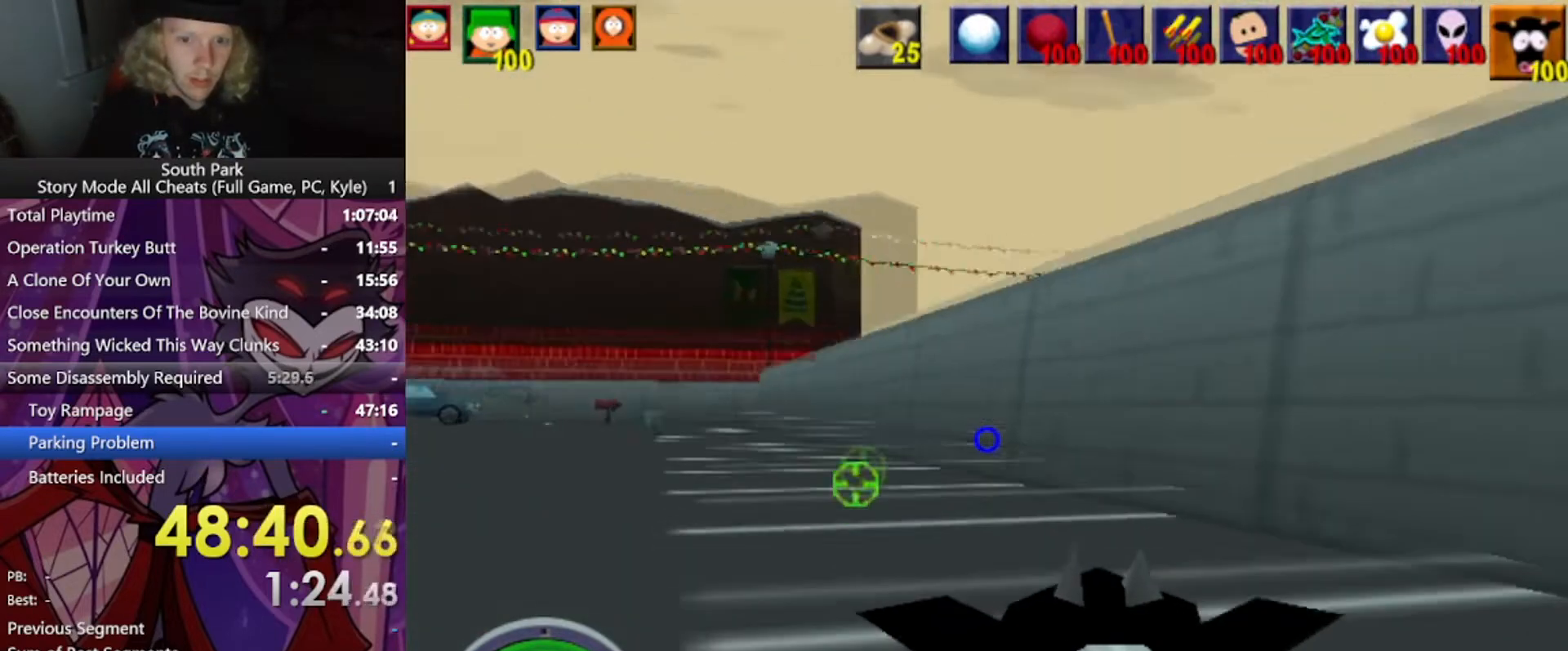
{"keys": ["a", "w"], "mouse": [], "events": []}
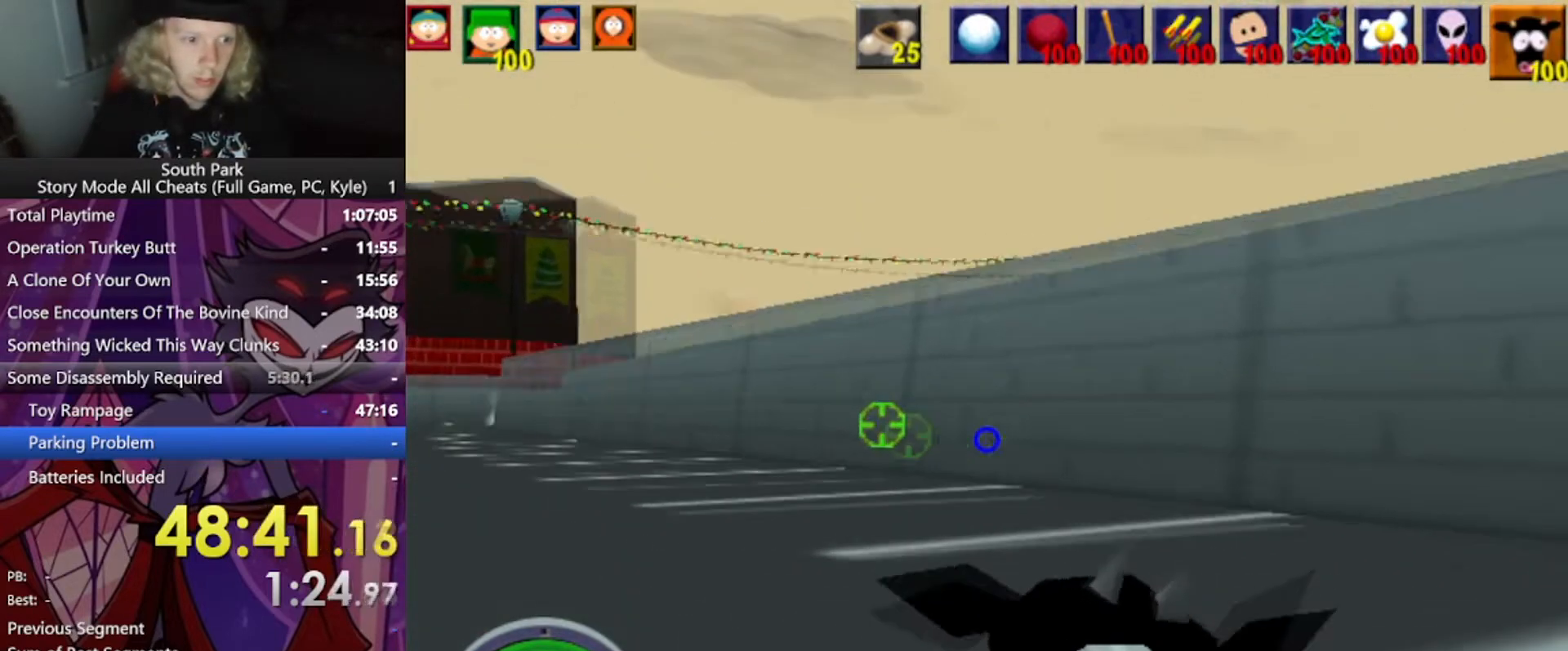
{"keys": ["a", "w"], "mouse": [], "events": []}
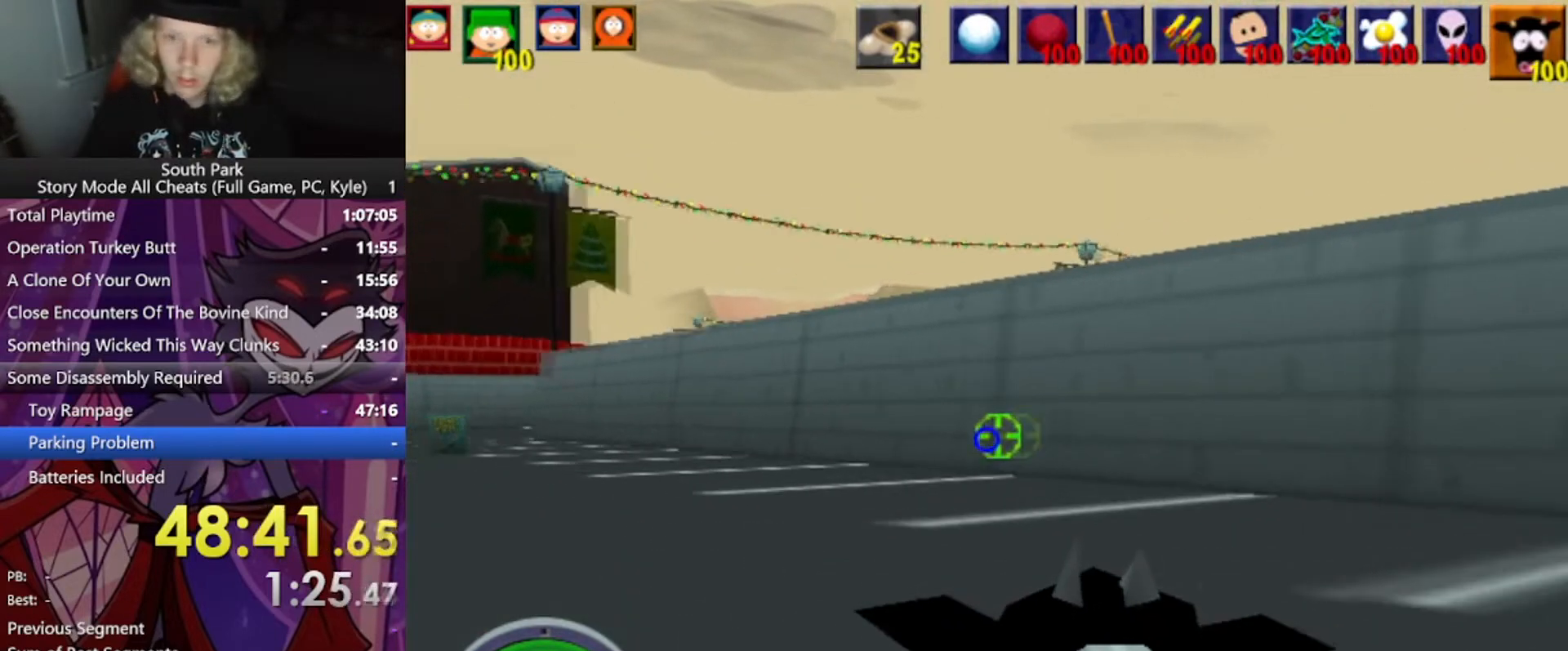
{"keys": ["a", "w"], "mouse": [], "events": []}
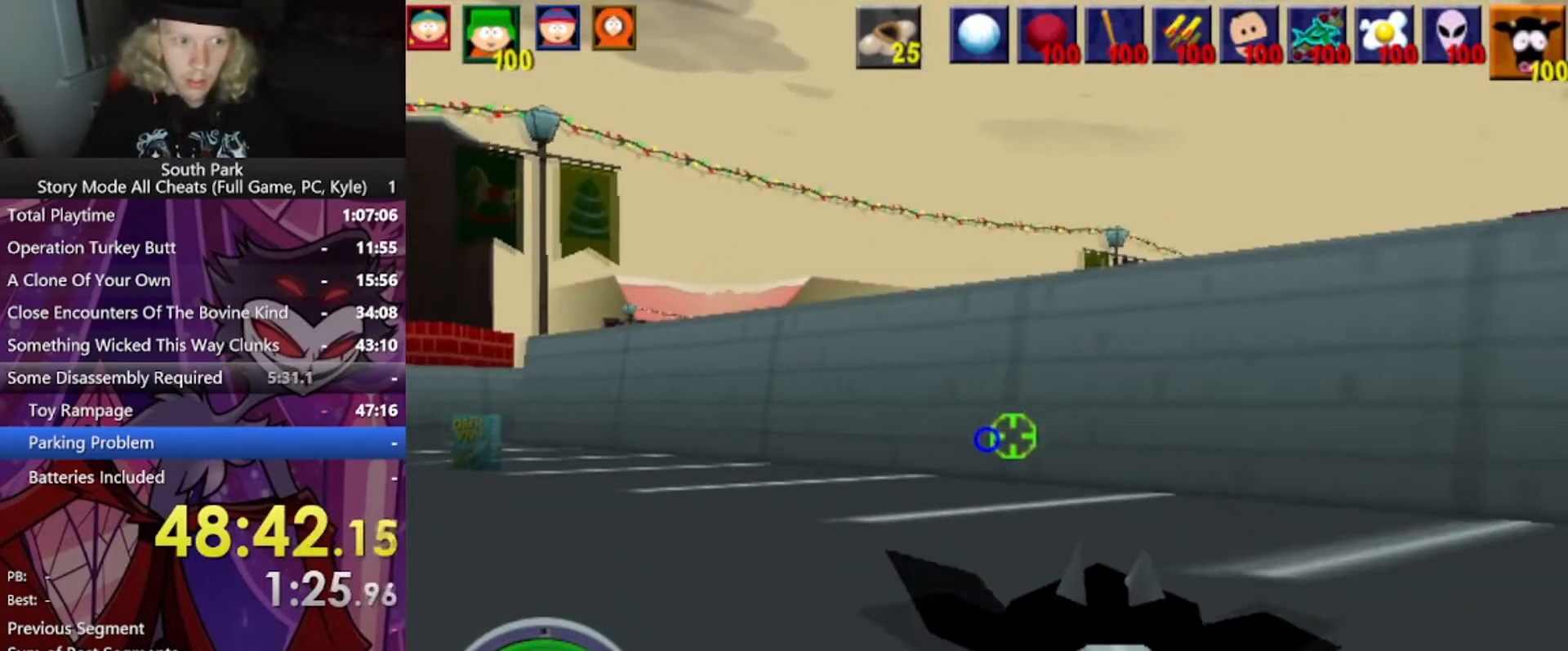
{"keys": ["a", "w"], "mouse": [], "events": []}
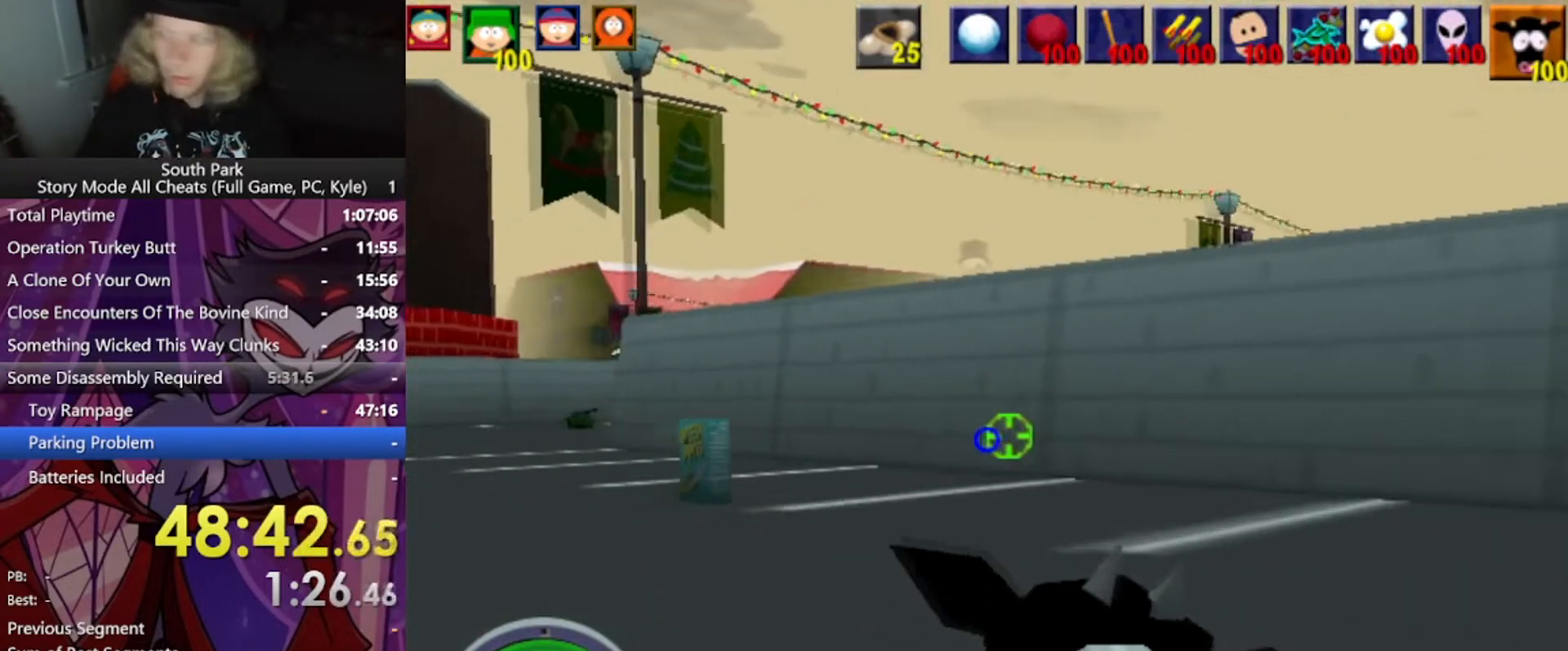
{"keys": ["a", "w"], "mouse": [], "events": []}
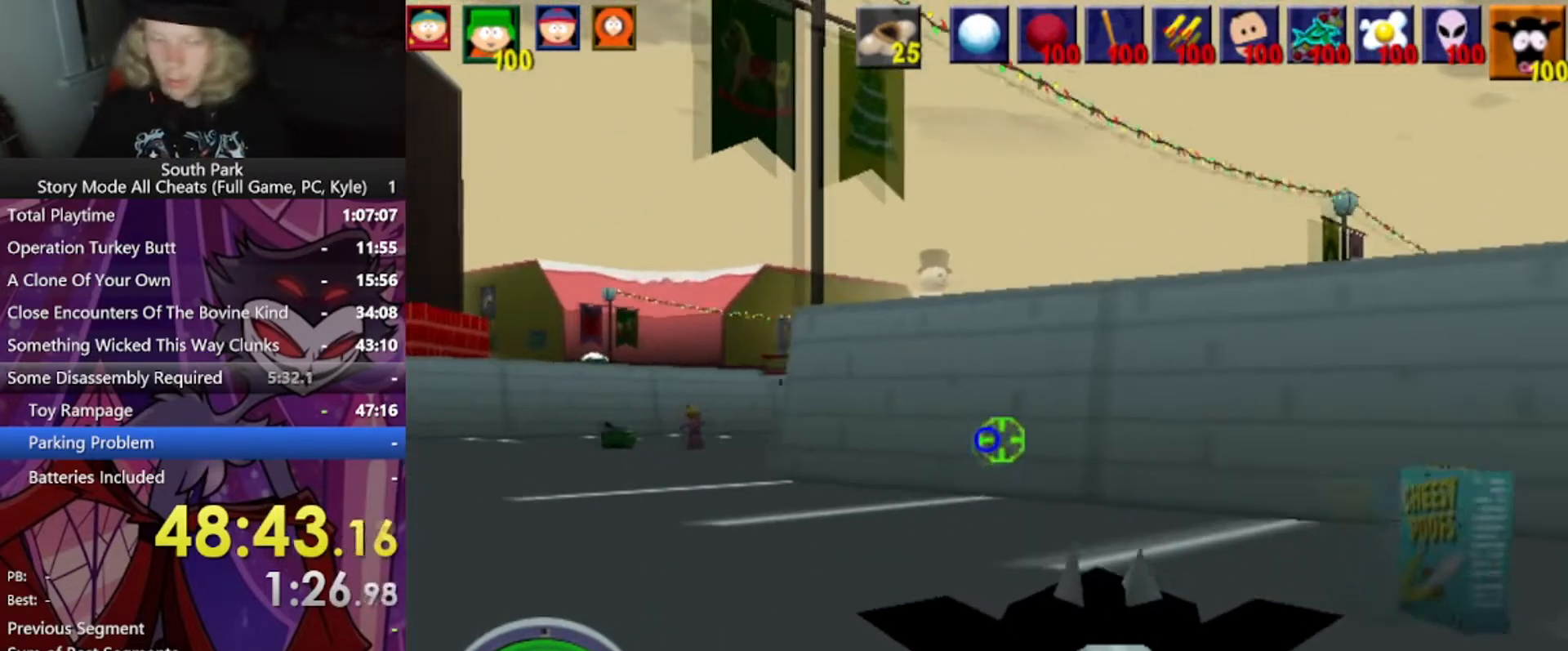
{"keys": ["a", "w"], "mouse": [], "events": []}
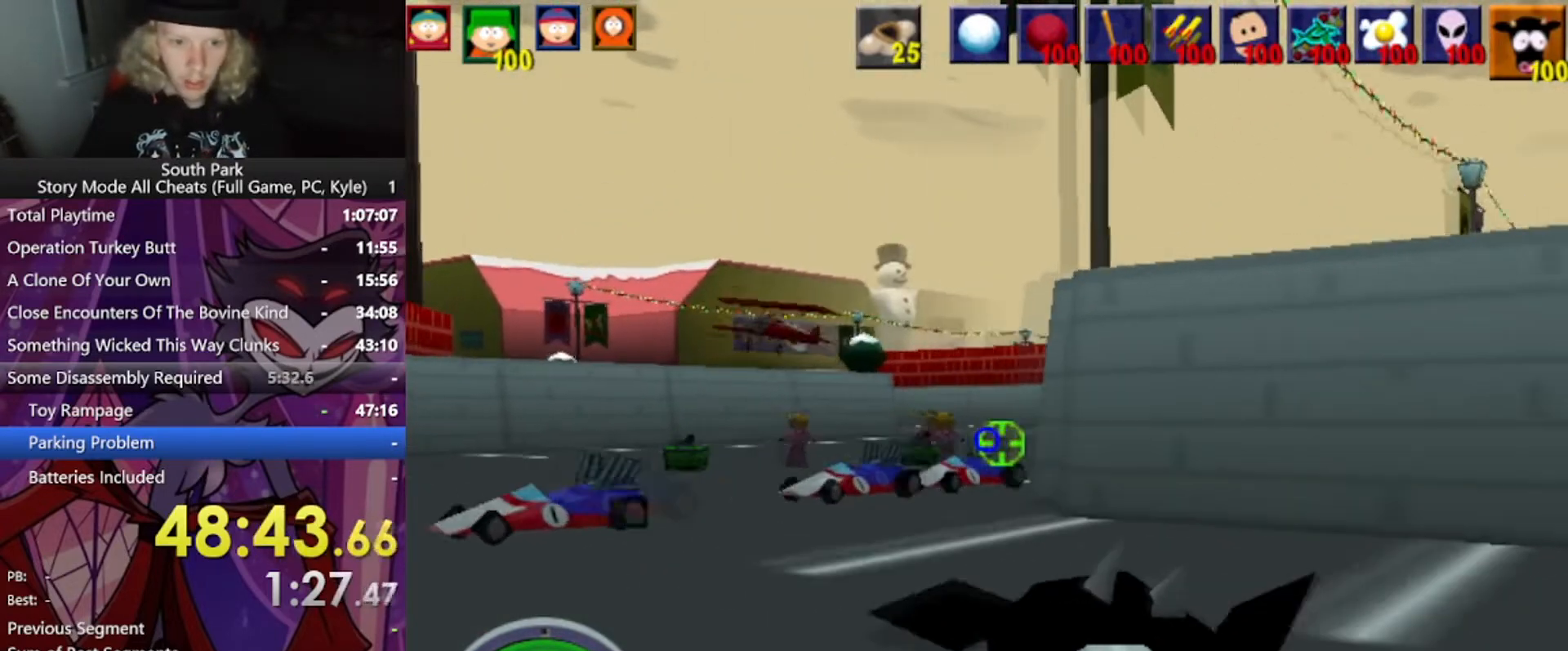
{"keys": ["a", "w"], "mouse": [], "events": [[133, "mouse_left", "down"], [400, "mouse_left", "up"]]}
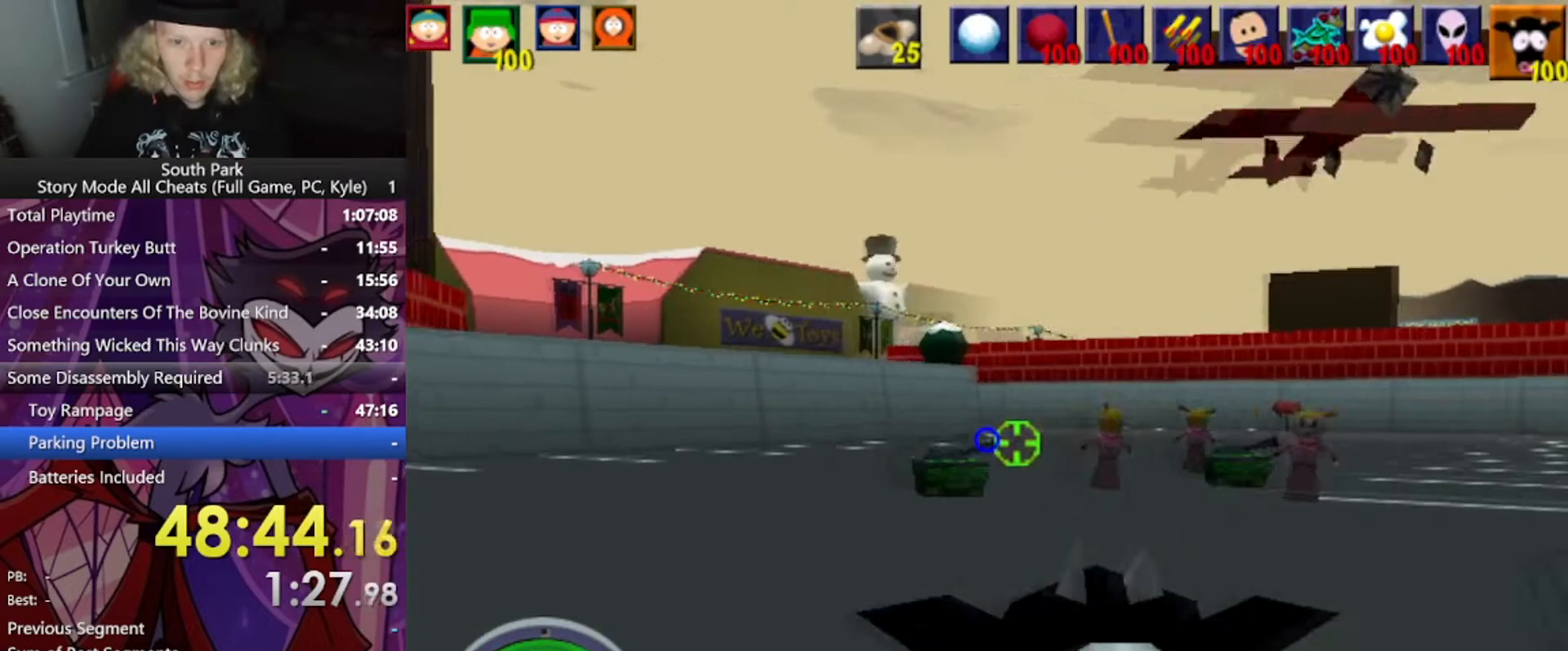
{"keys": ["w"], "mouse": [], "events": [[234, "a", "up"]]}
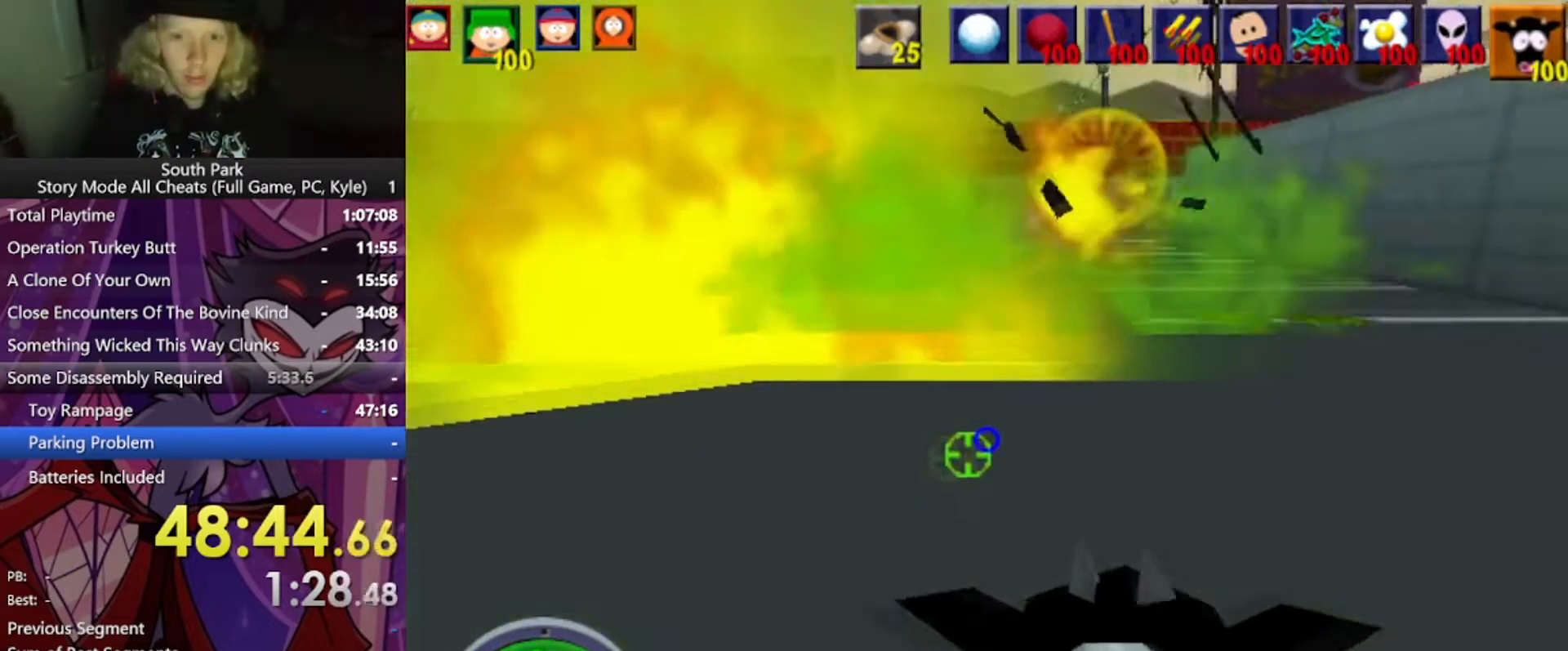
{"keys": ["w"], "mouse": [], "events": []}
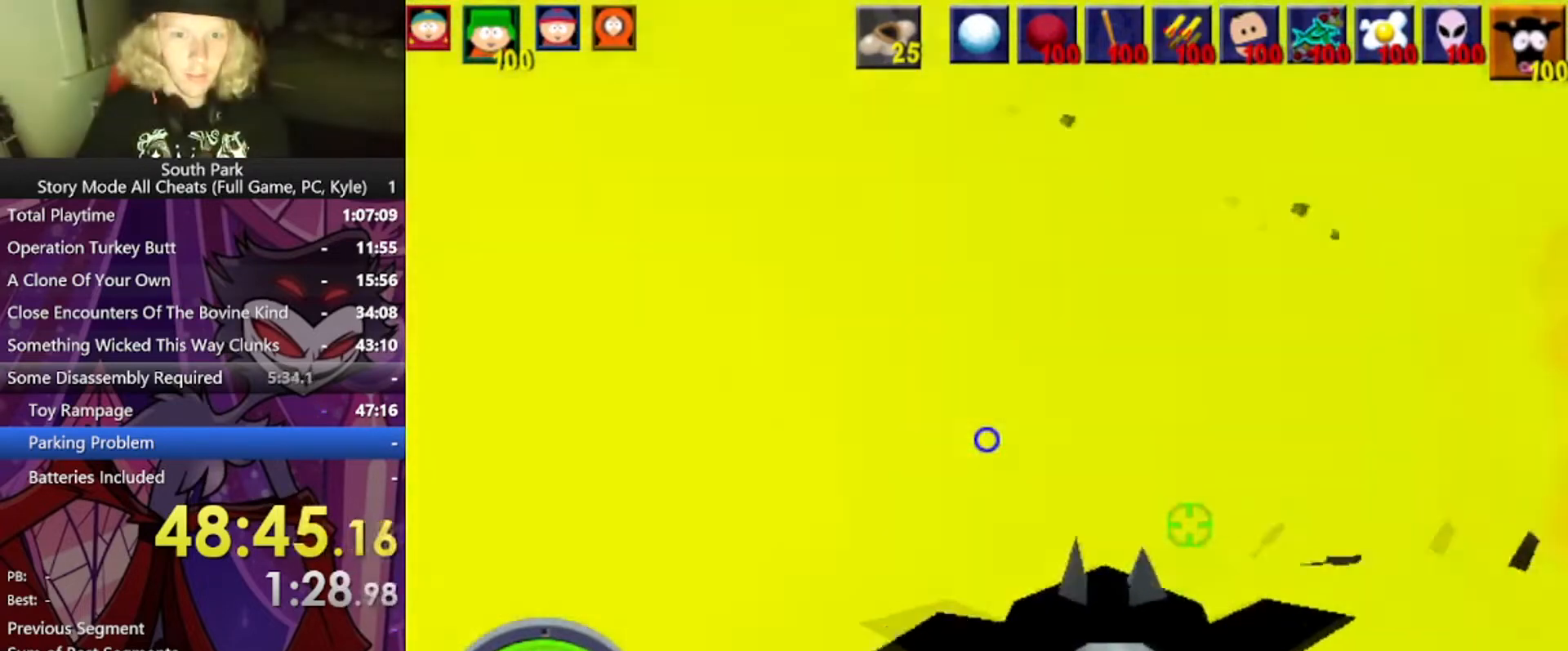
{"keys": ["d", "w"], "mouse": [], "events": [[100, "d", "down"]]}
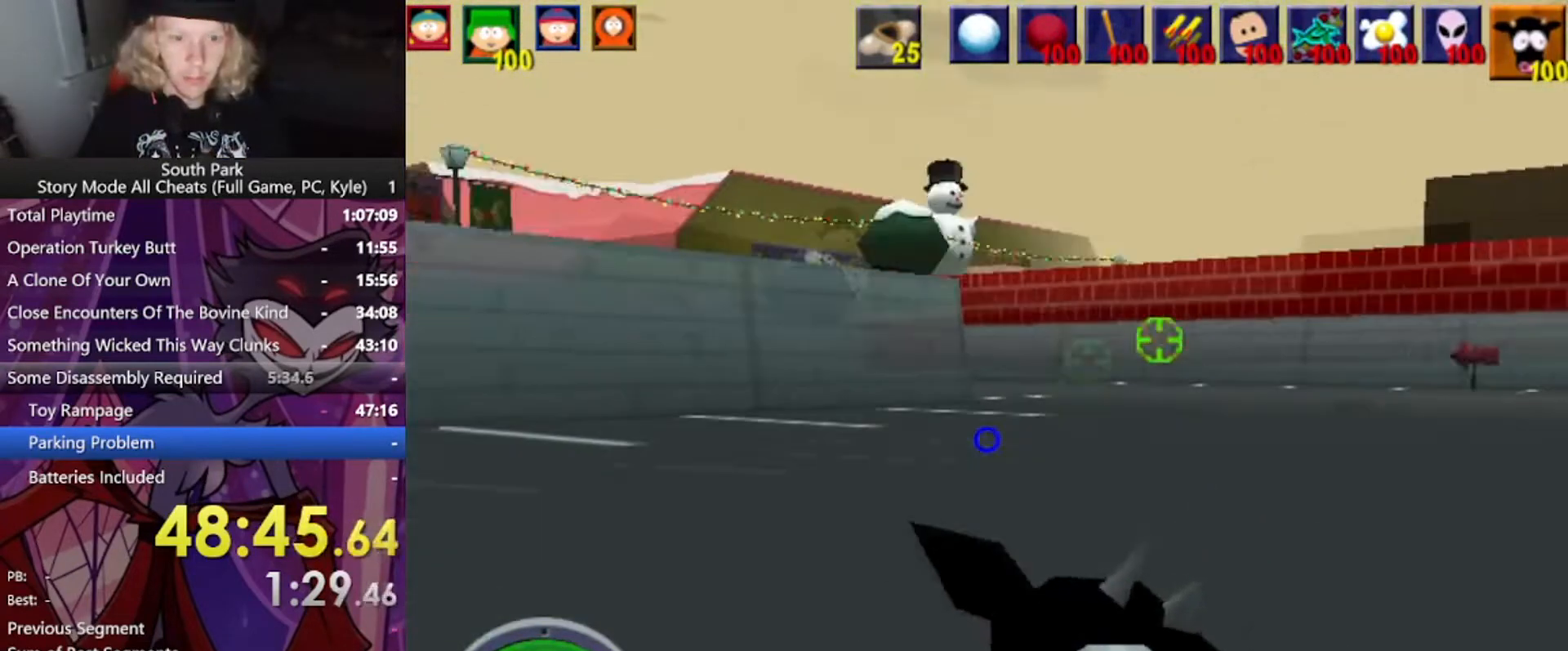
{"keys": ["d", "w"], "mouse": [], "events": []}
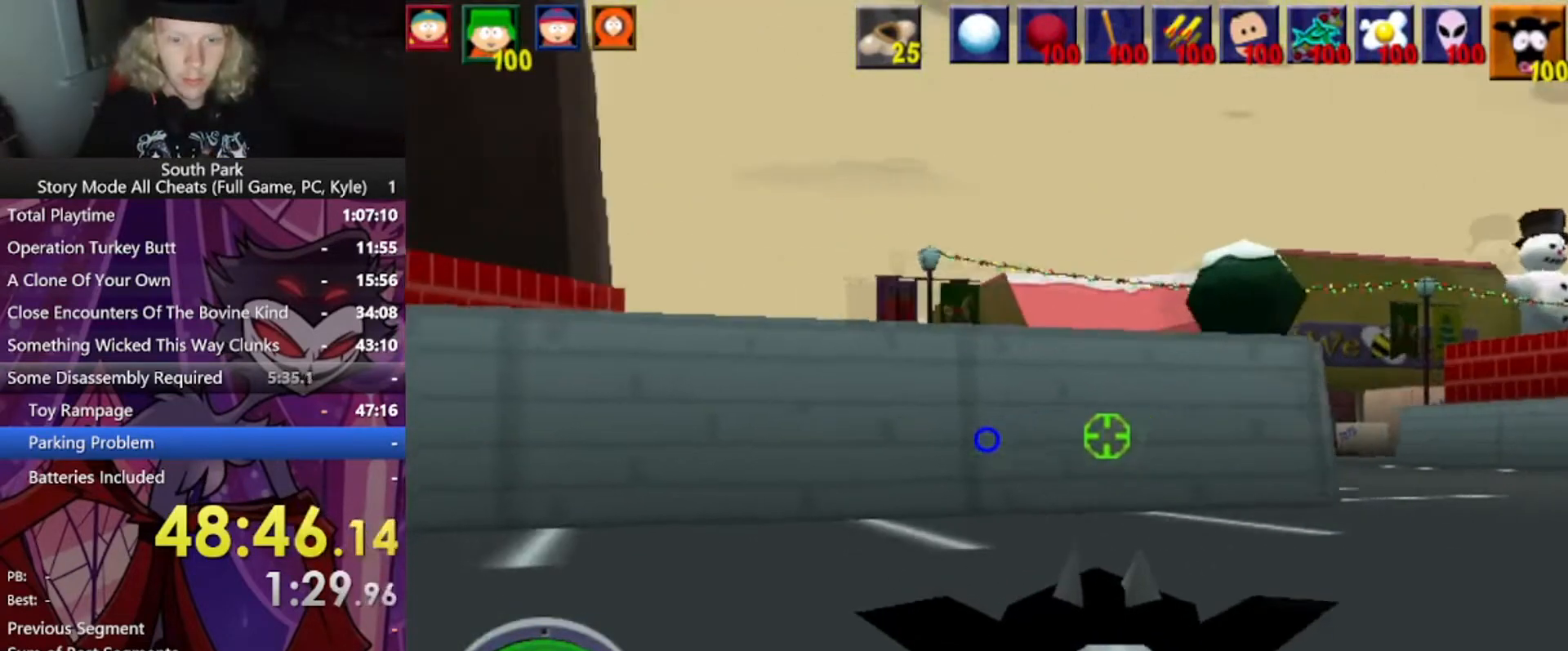
{"keys": ["d", "w"], "mouse": [], "events": []}
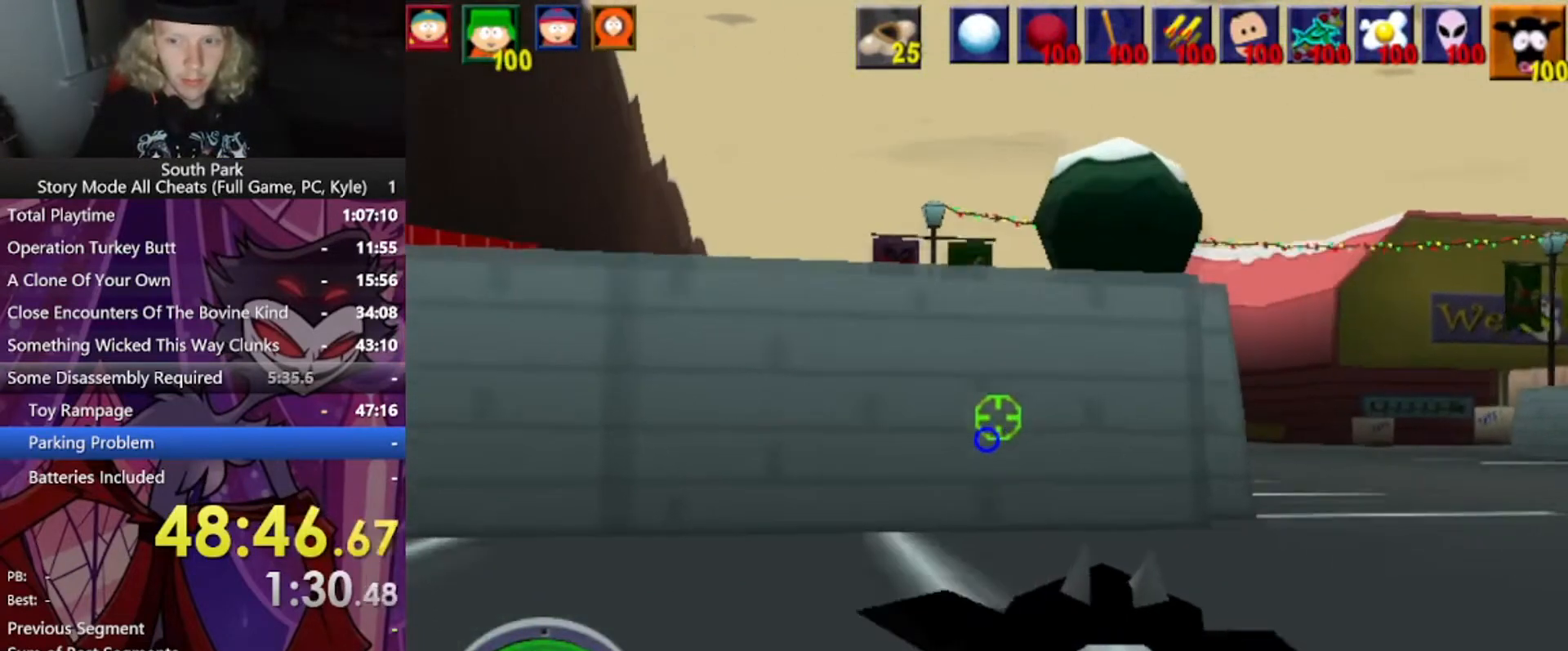
{"keys": ["d", "w"], "mouse": [], "events": []}
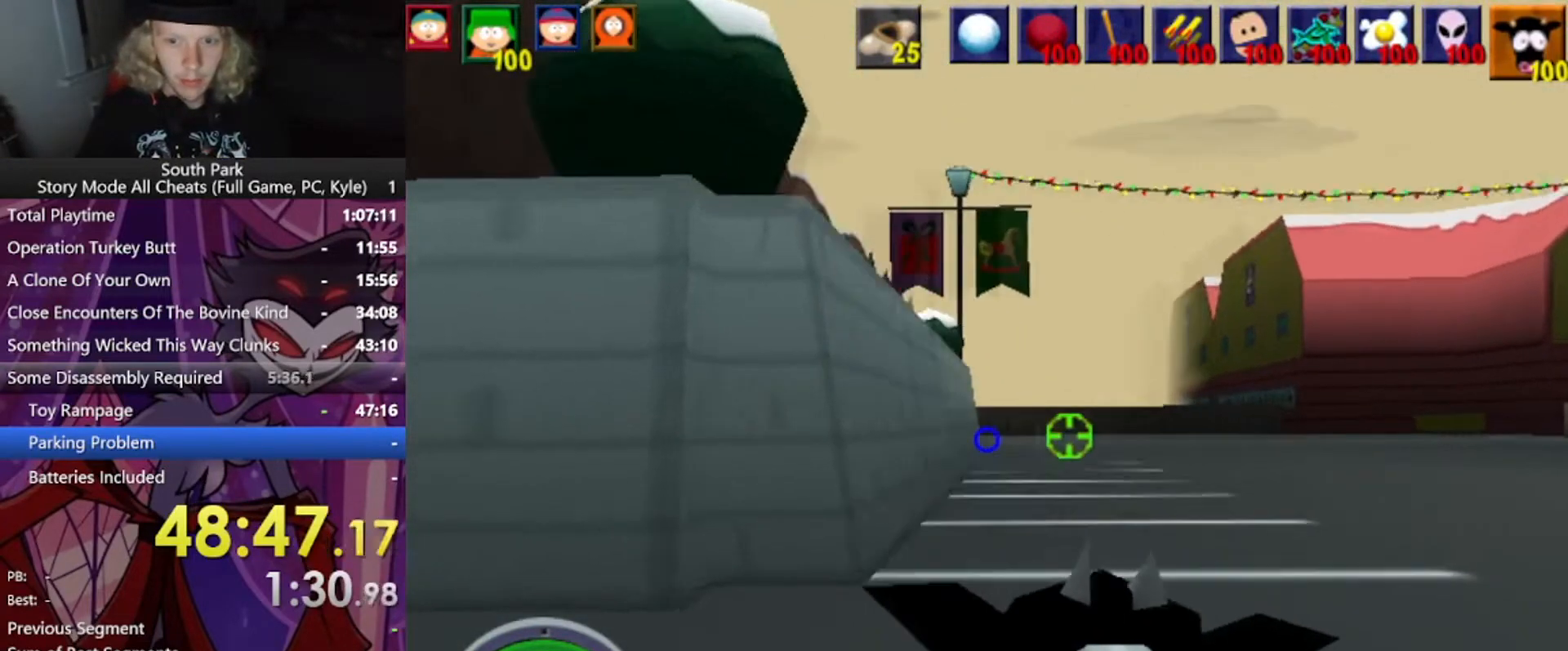
{"keys": ["d", "w"], "mouse": [], "events": [[234, "d", "up"], [401, "d", "down"]]}
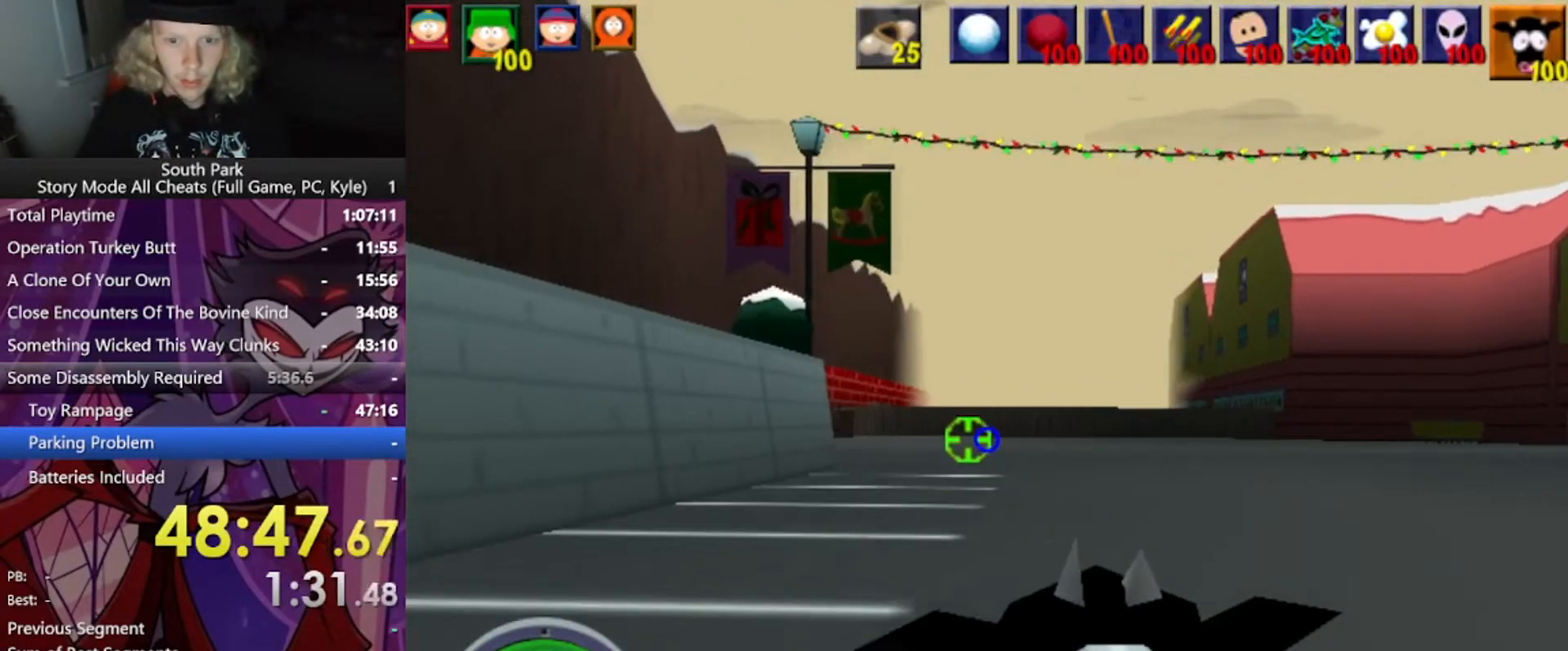
{"keys": ["w"], "mouse": [], "events": [[467, "d", "up"]]}
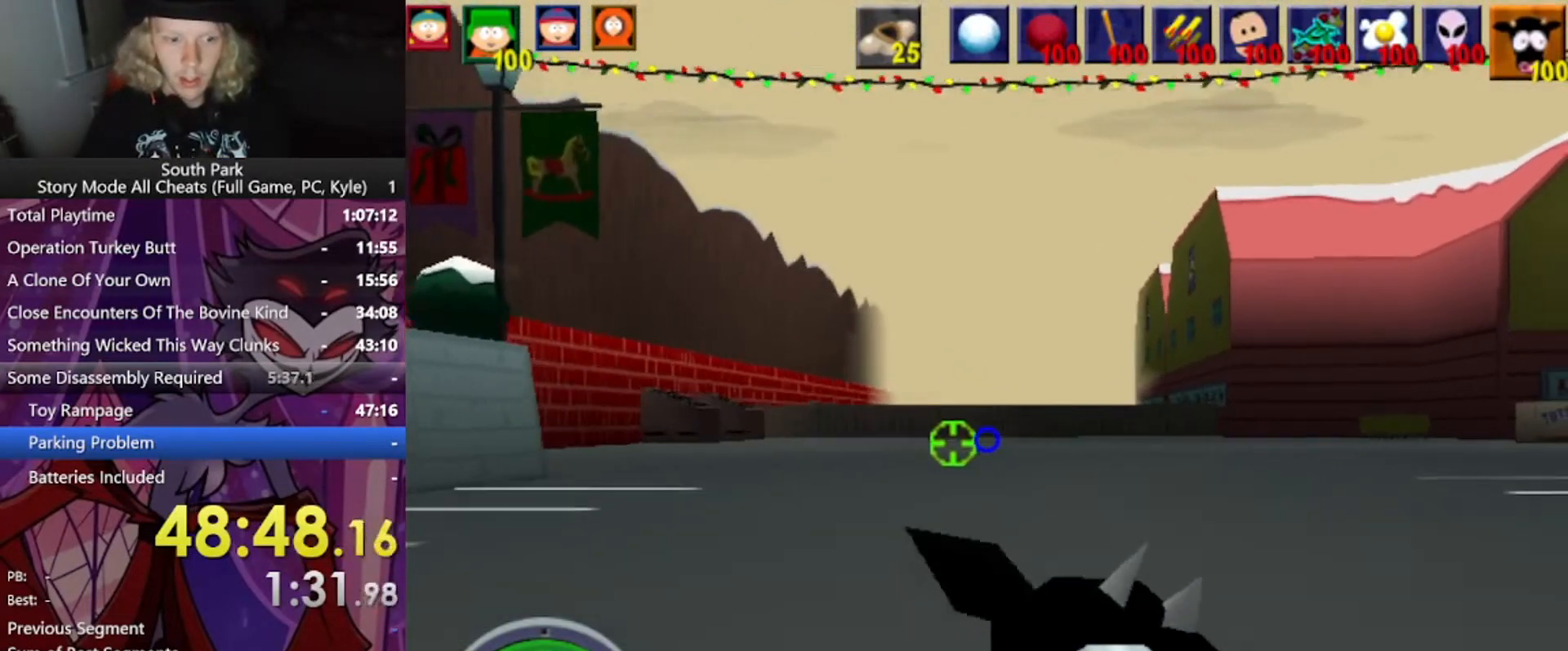
{"keys": ["d", "w"], "mouse": [], "events": [[434, "d", "down"]]}
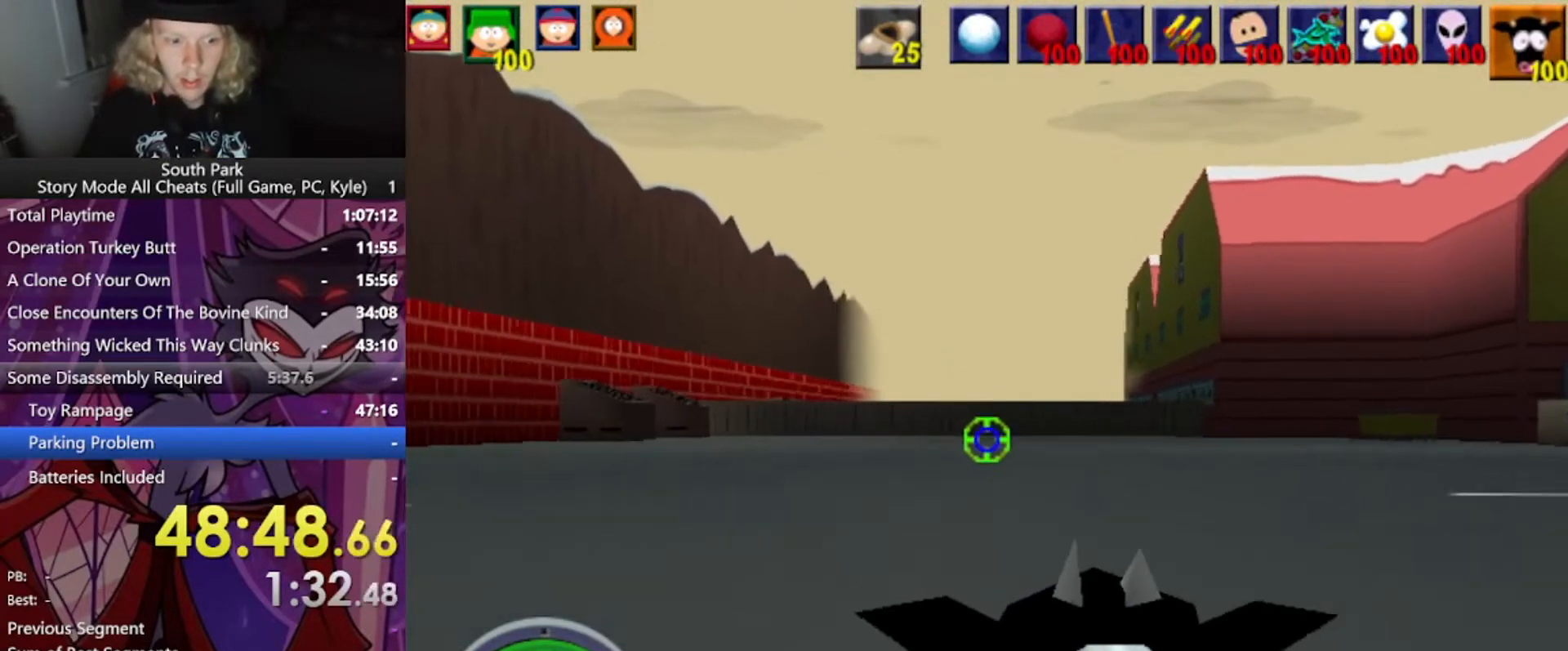
{"keys": ["a", "w"], "mouse": [], "events": [[133, "d", "up"], [333, "a", "down"]]}
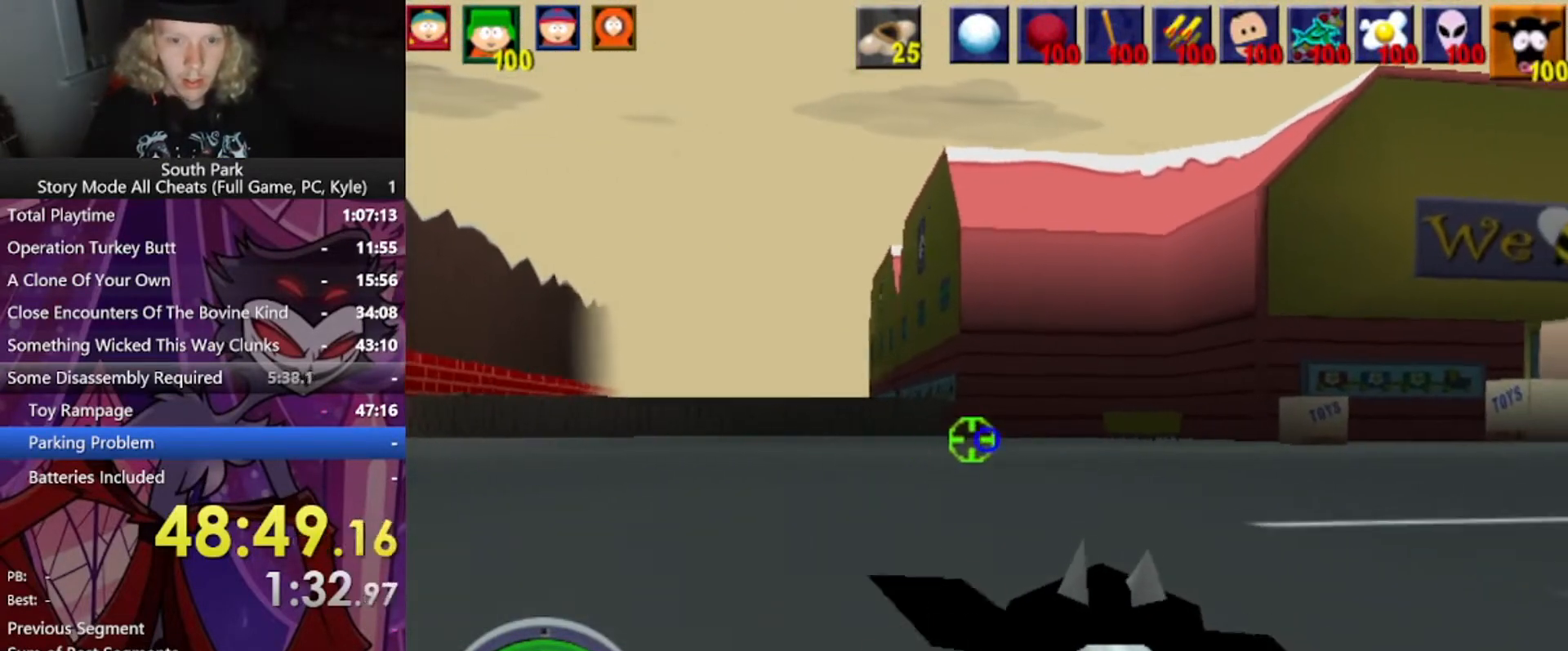
{"keys": ["w"], "mouse": [], "events": [[200, "a", "up"]]}
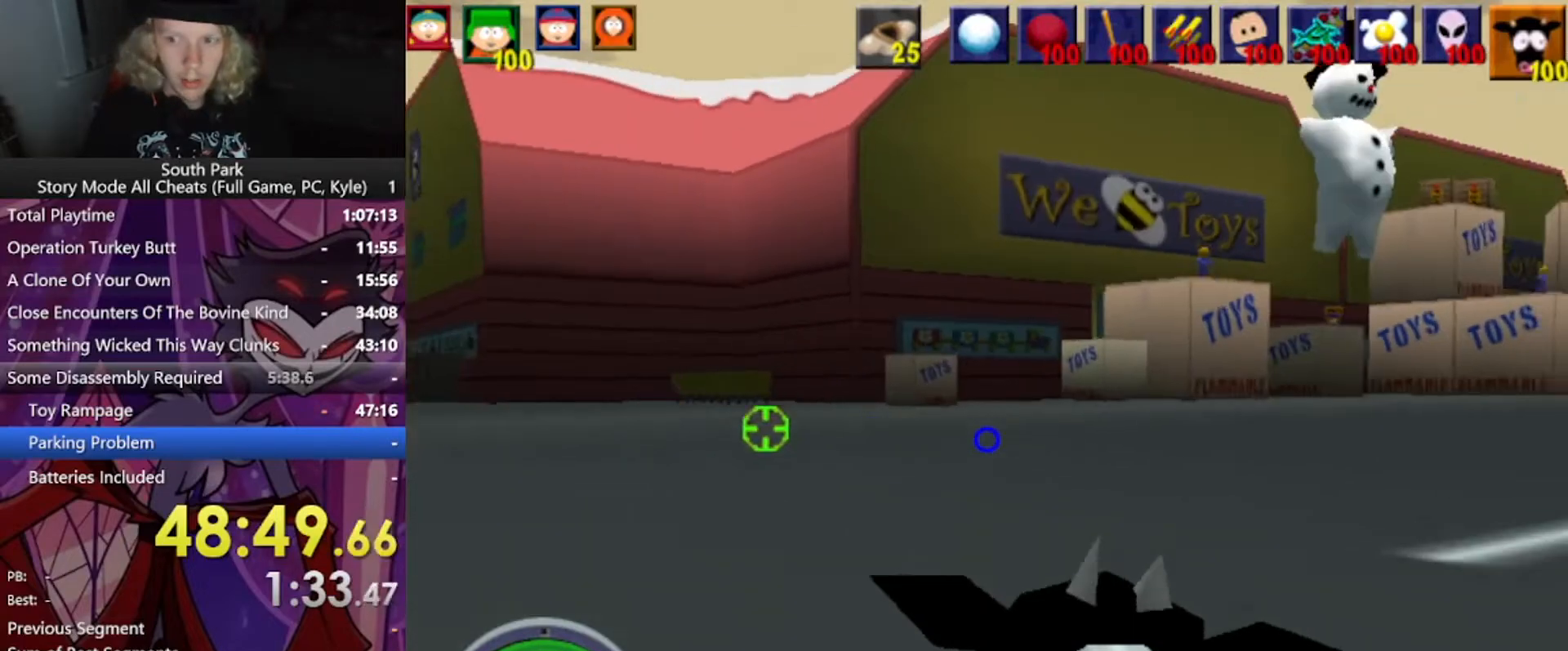
{"keys": ["w"], "mouse": [], "events": [[33, "a", "down"], [300, "a", "up"]]}
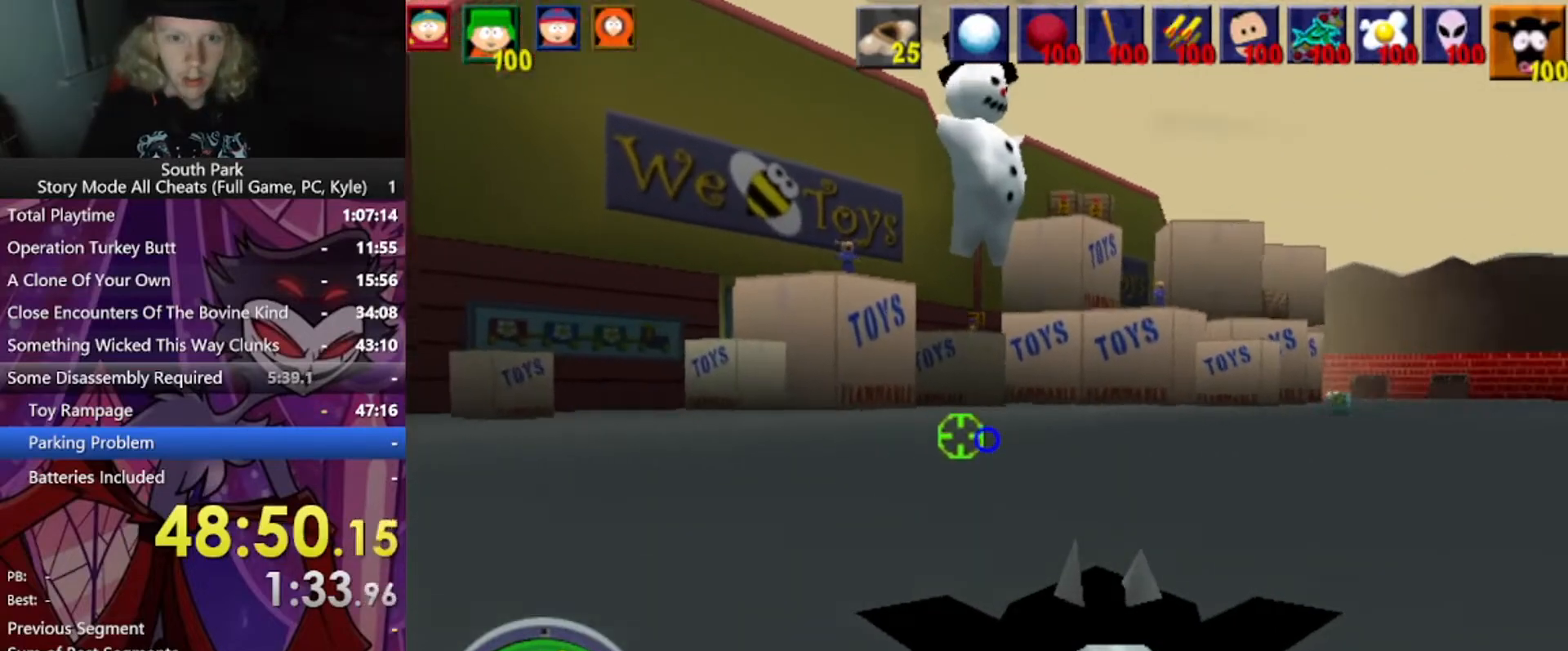
{"keys": ["w"], "mouse": ["left"], "events": [[267, "mouse_left", "down"]]}
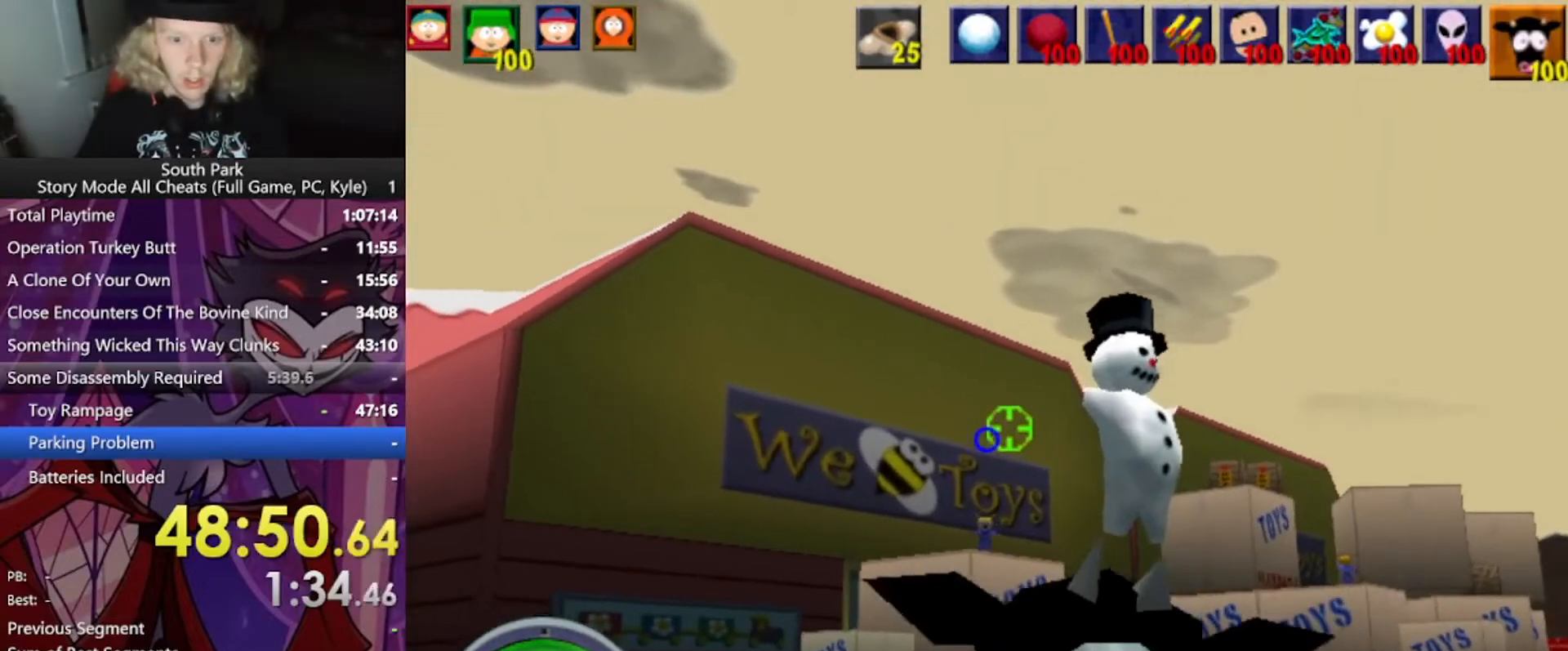
{"keys": ["w"], "mouse": [], "events": [[433, "mouse_left", "up"]]}
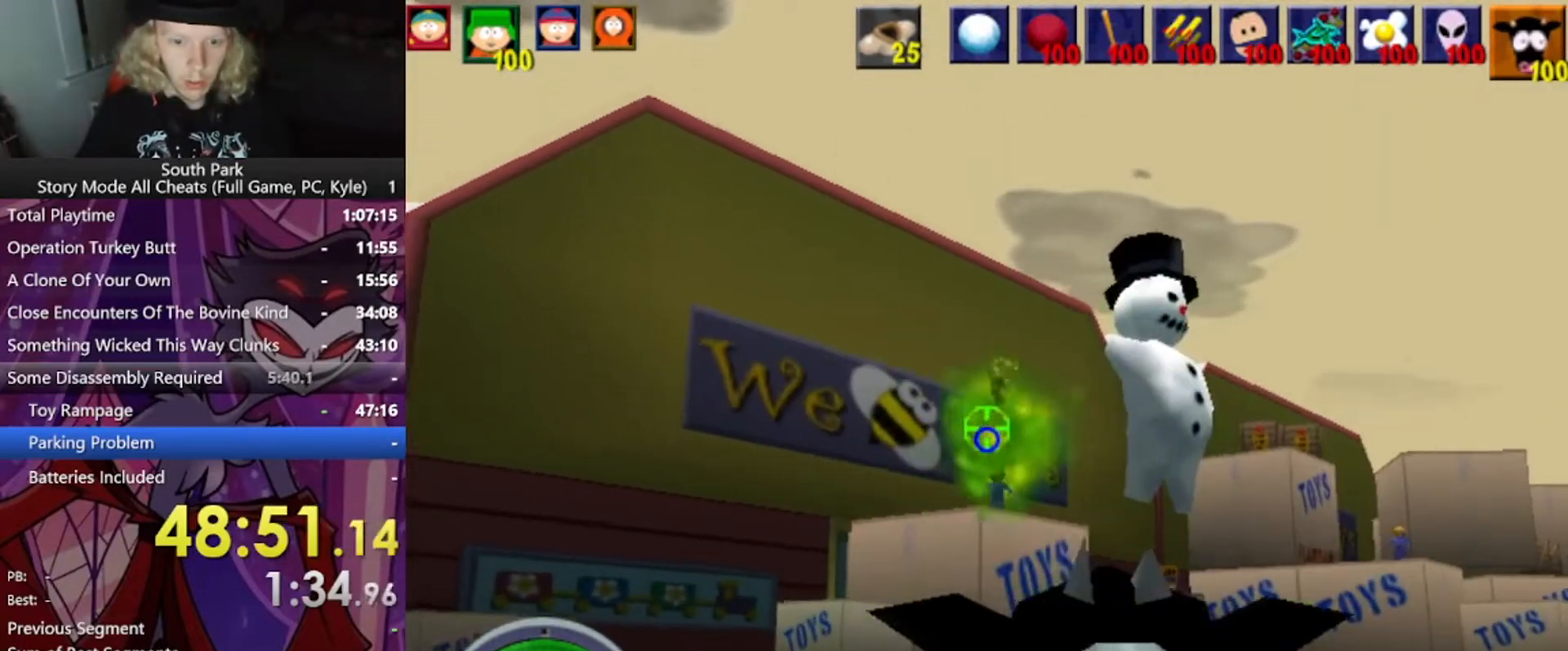
{"keys": ["w"], "mouse": [], "events": []}
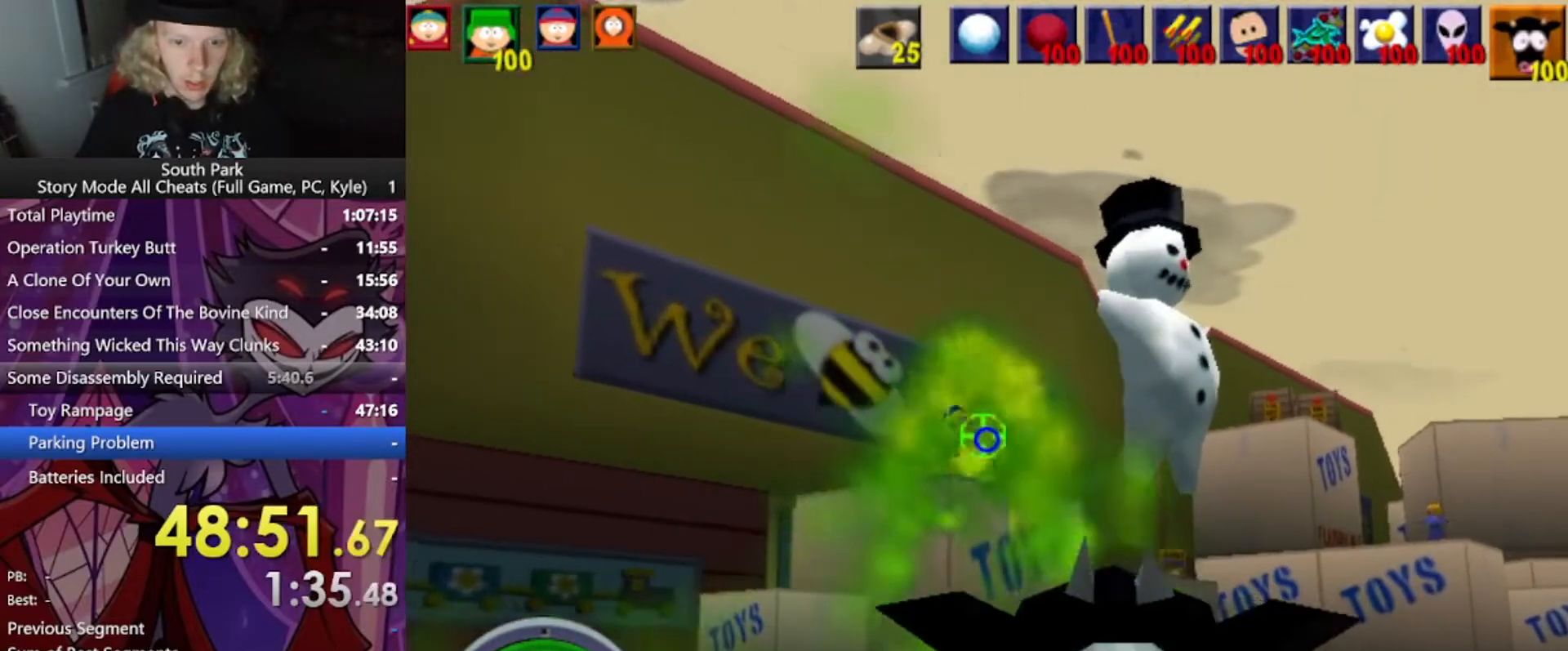
{"keys": ["d", "w"], "mouse": [], "events": [[133, "d", "down"]]}
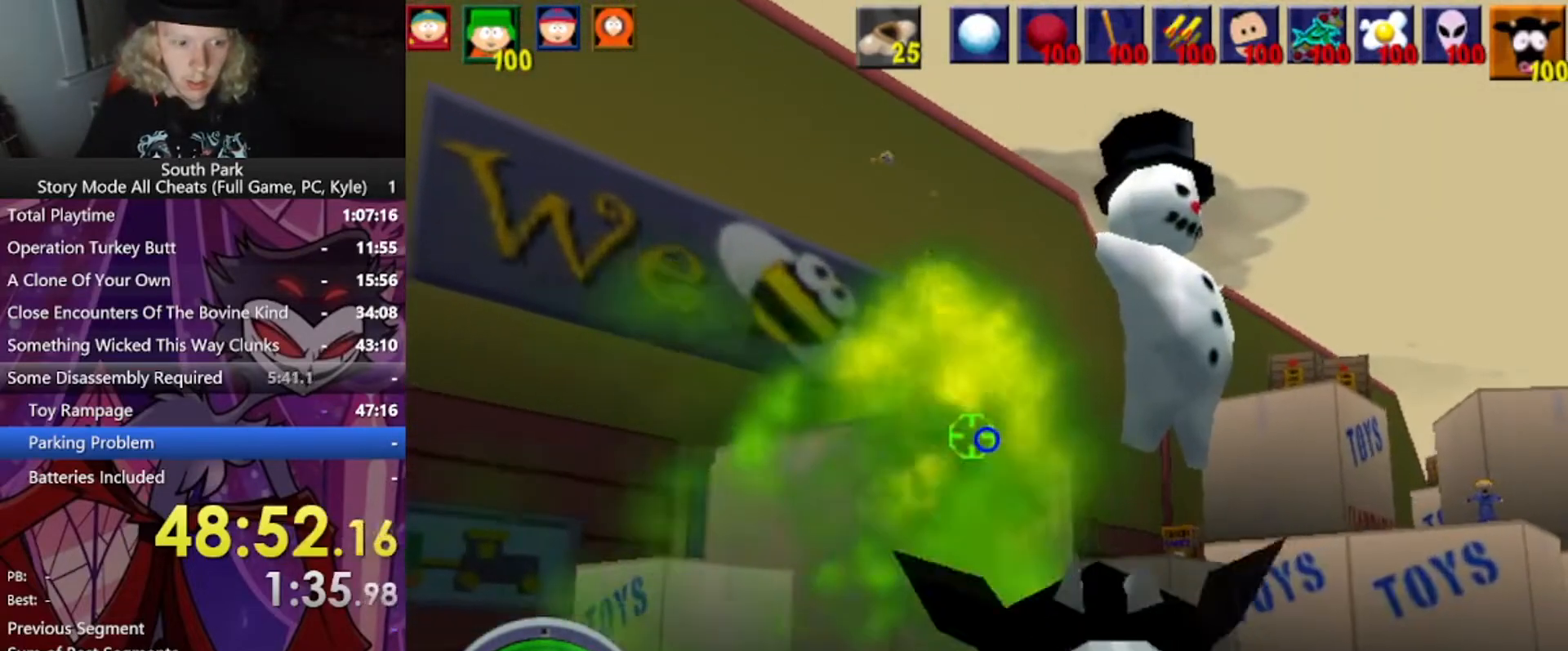
{"keys": ["d", "w"], "mouse": [], "events": []}